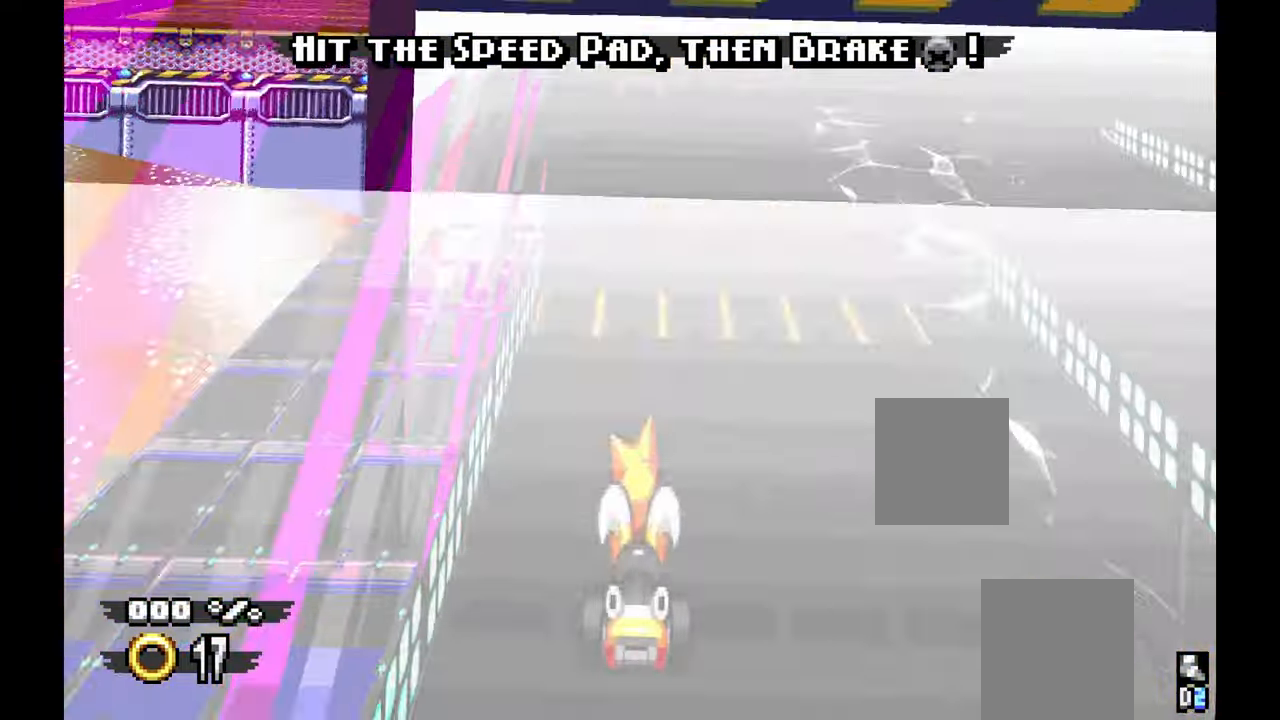
Gameplay with a controller (Xbox layout); each line is a JSON object with the inputs held at the frame after it (dt_ms = milliseconds from this image to that frame). "events" lists button and stick changes between this image and that frame as [ms after this image, input, new state], when the widget could be followed in between. Not read: A HOME L2 L3 R1 R2 R3 START TOUCHPAD.
{"dt_ms": 500, "buttons": [], "left_stick": "right", "events": [[383, "left_stick", "right"]]}
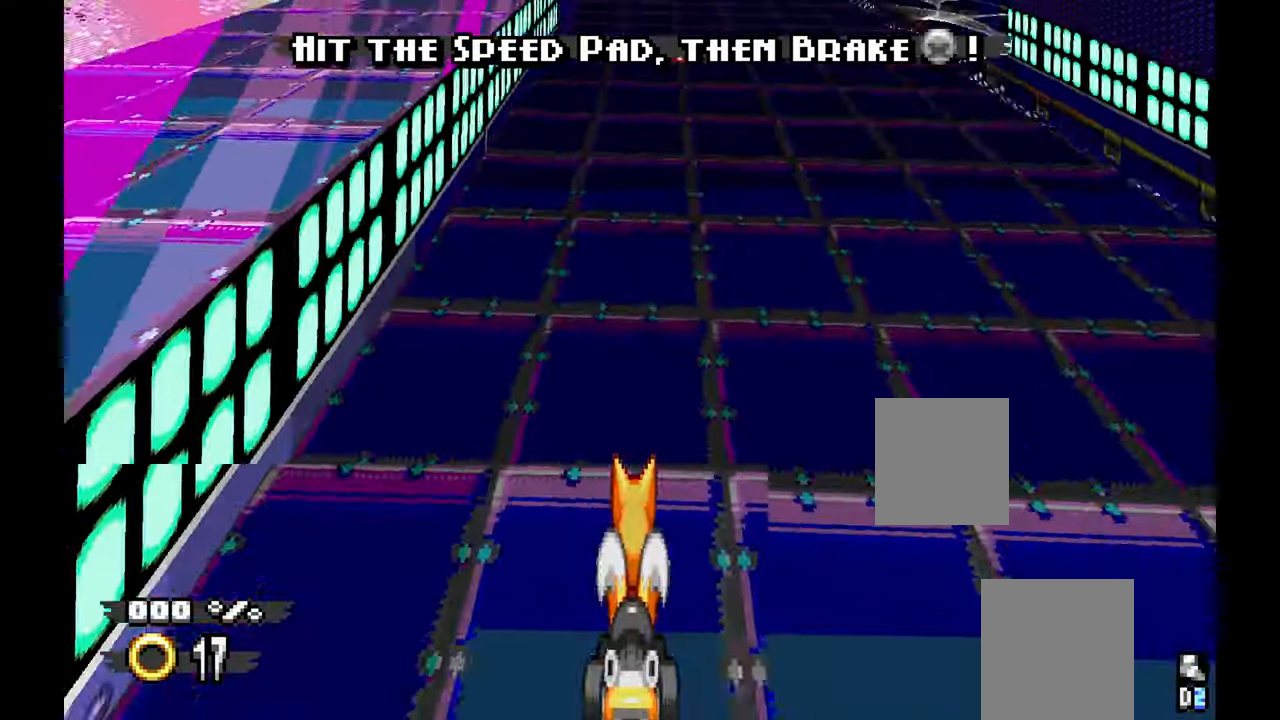
{"dt_ms": 500, "buttons": [], "left_stick": "center"}
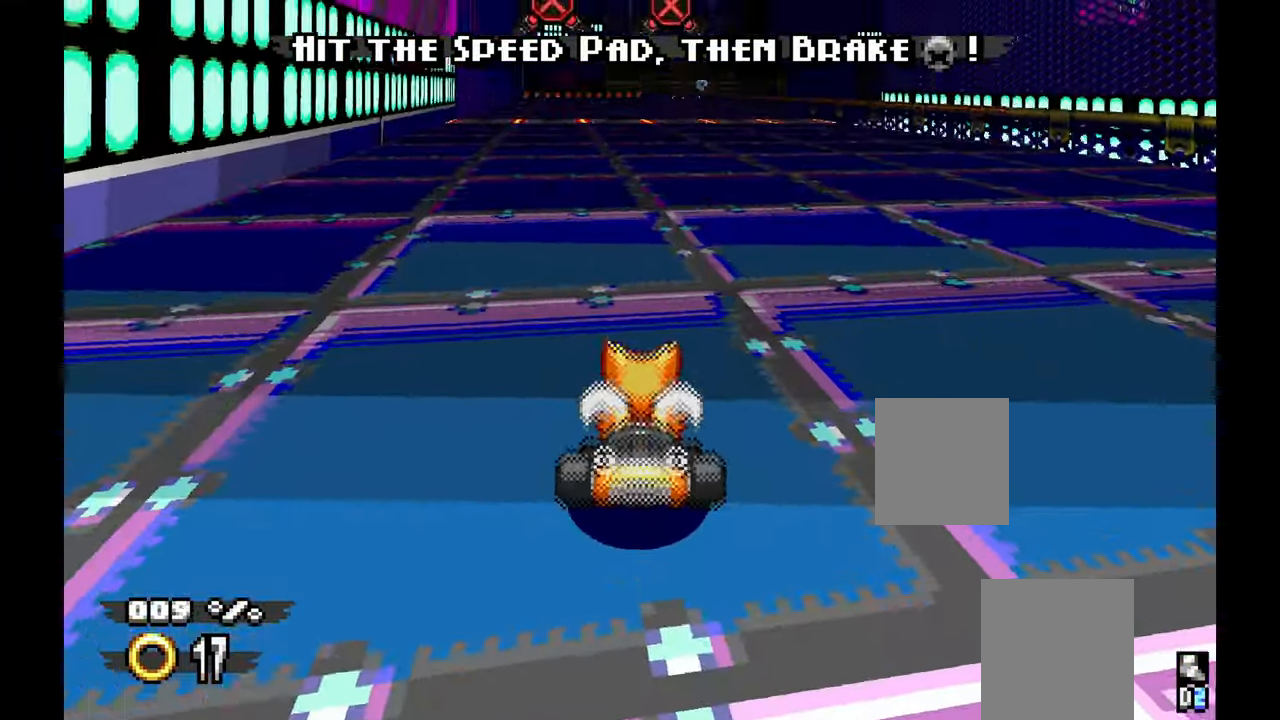
{"dt_ms": 500, "buttons": [], "left_stick": "center", "events": [[200, "DPAD_LEFT", "down"], [250, "DPAD_LEFT", "up"], [300, "left_stick", "left"], [500, "left_stick", "center"]]}
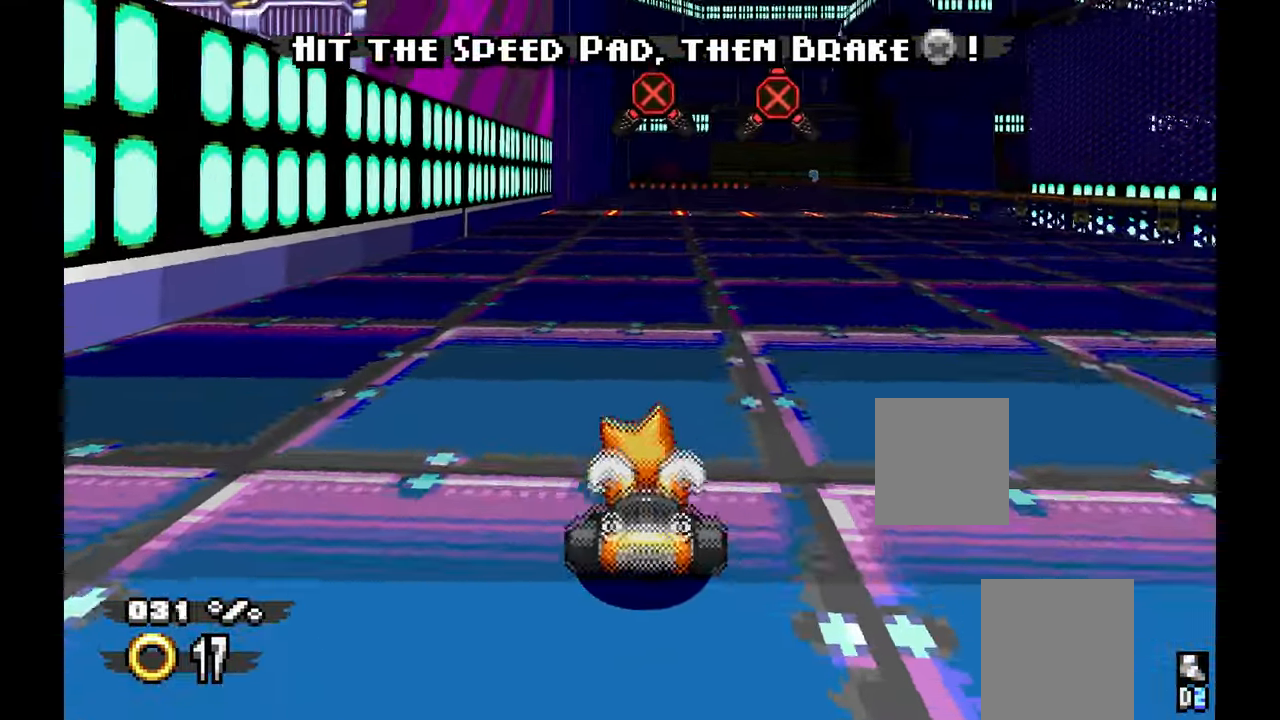
{"dt_ms": 500, "buttons": [], "left_stick": "center", "events": []}
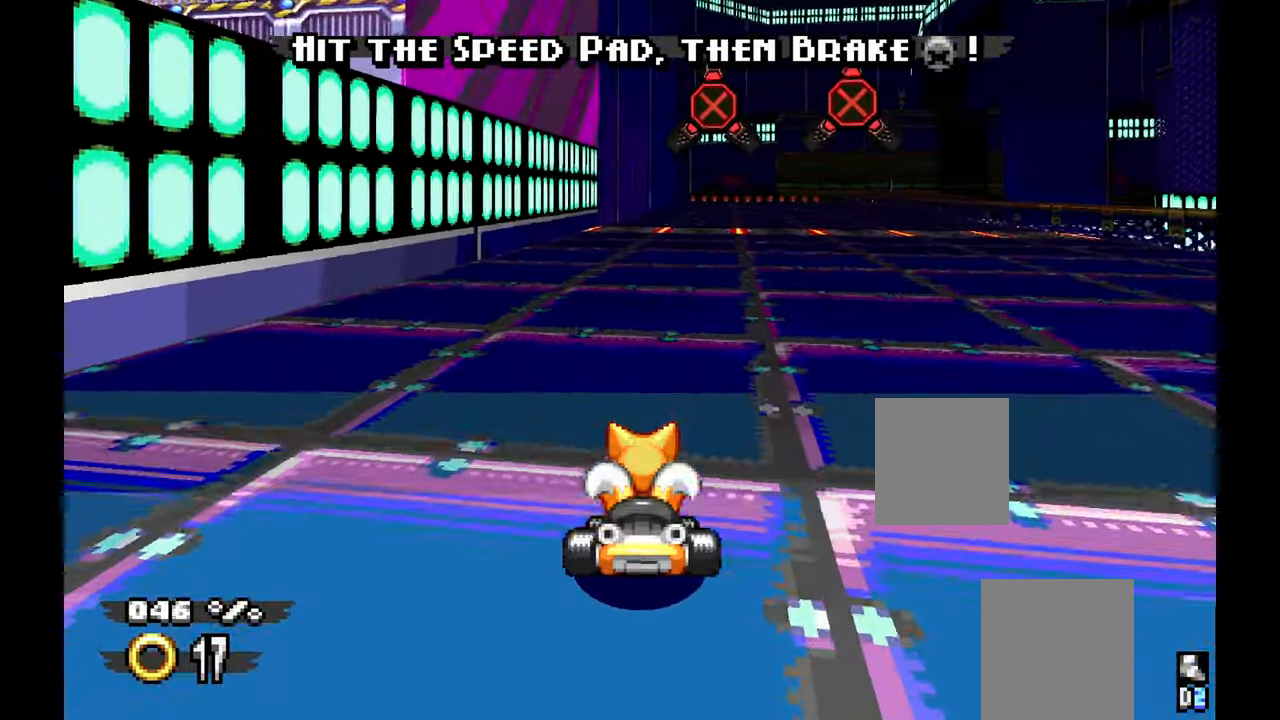
{"dt_ms": 500, "buttons": [], "left_stick": "center", "events": [[233, "left_stick", "left"], [383, "left_stick", "center"]]}
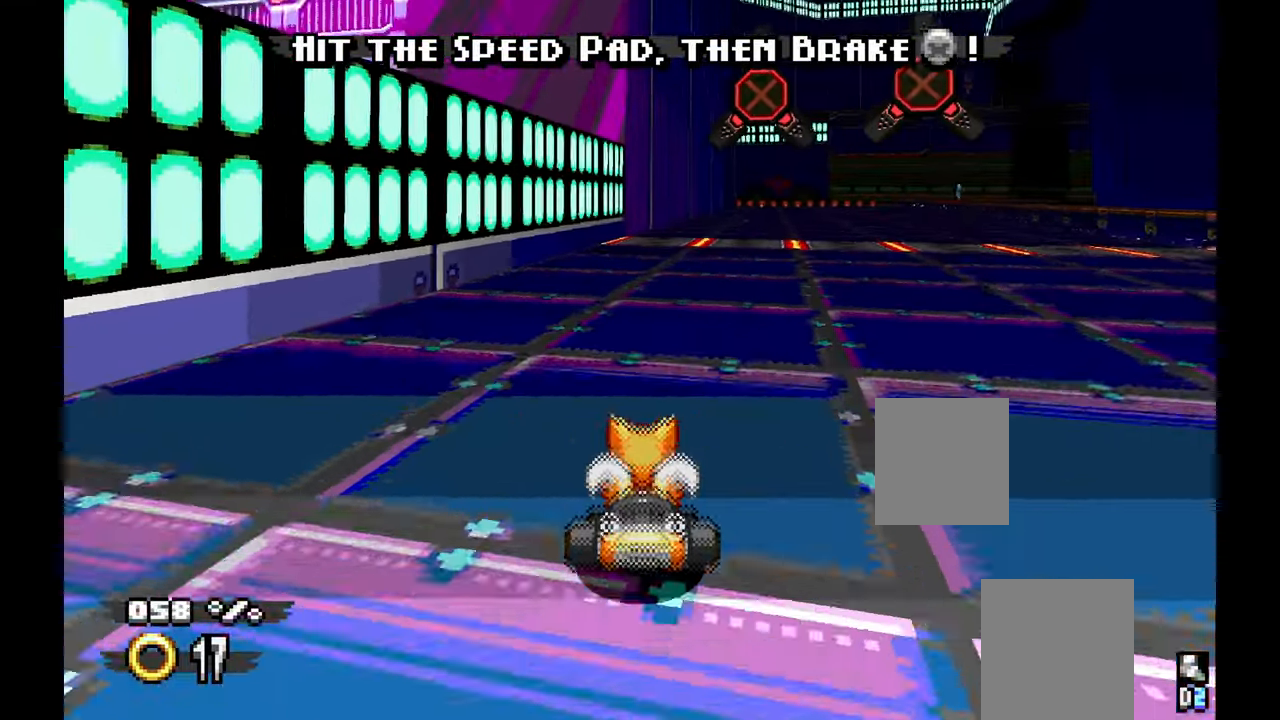
{"dt_ms": 500, "buttons": [], "left_stick": "center", "events": [[117, "left_stick", "right"], [283, "left_stick", "center"]]}
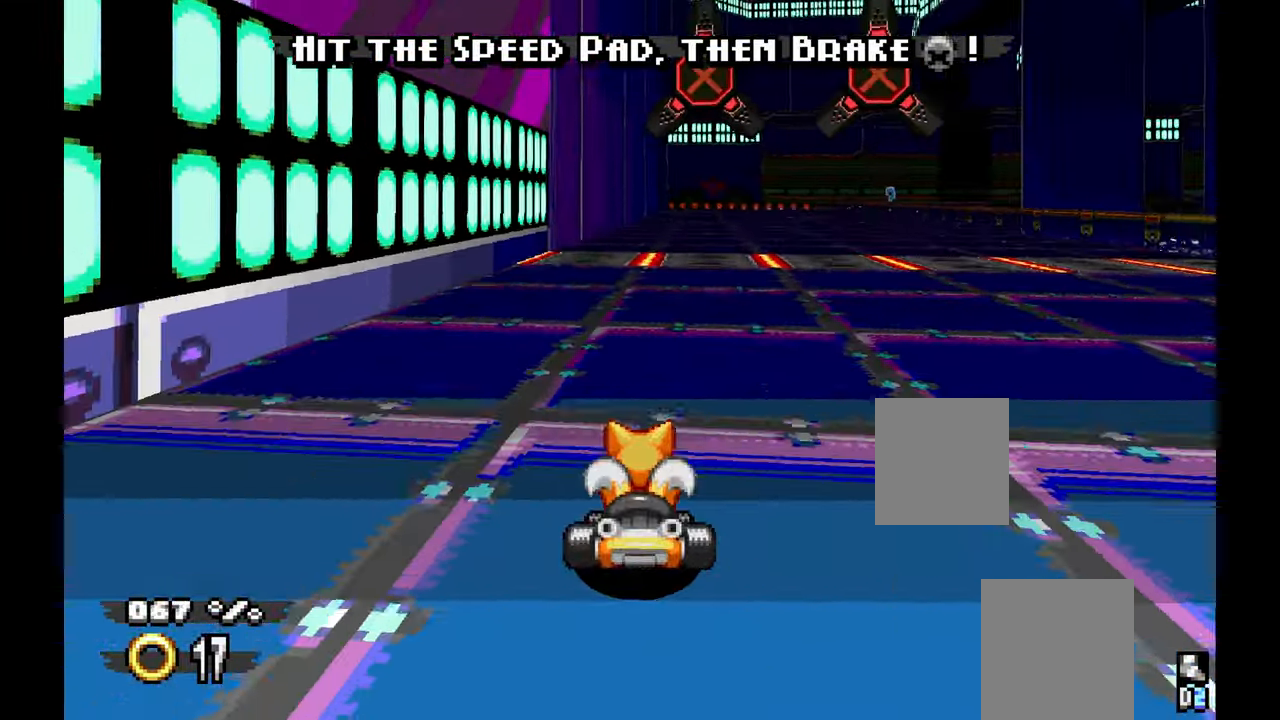
{"dt_ms": 500, "buttons": [], "left_stick": "center", "events": []}
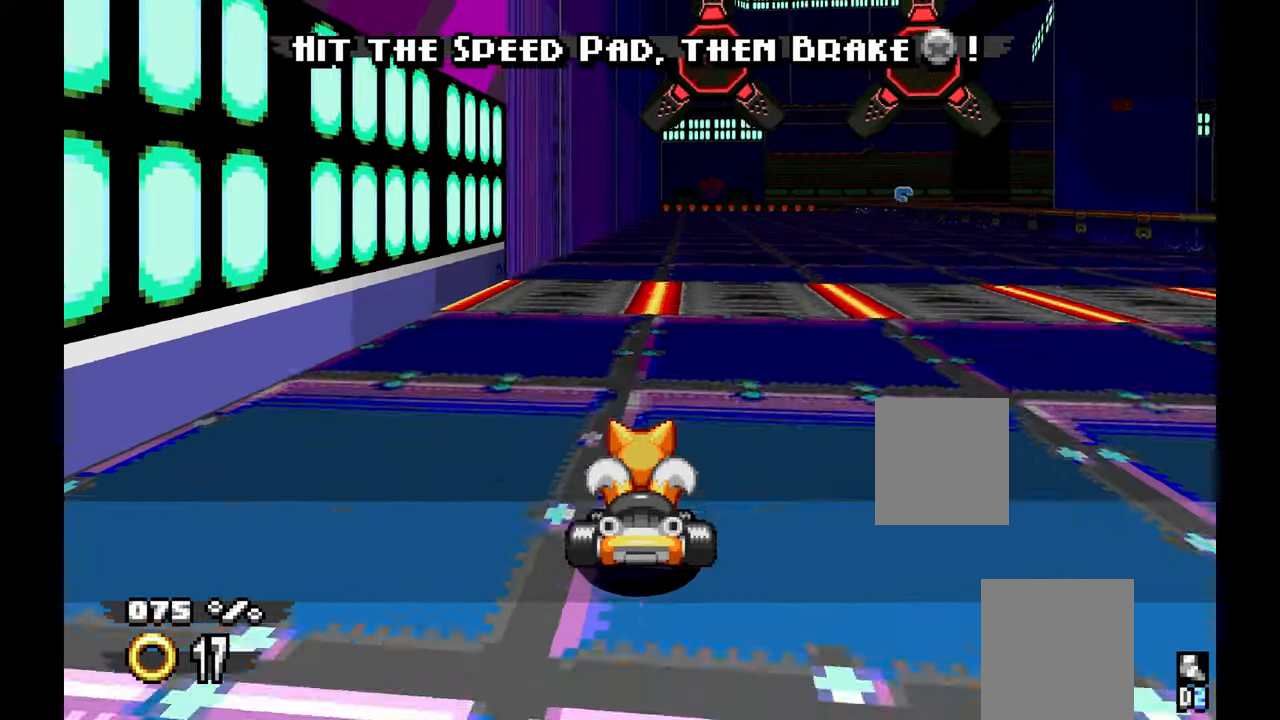
{"dt_ms": 500, "buttons": [], "left_stick": "right", "events": [[200, "C", "down"], [250, "C", "up"], [484, "left_stick", "right"]]}
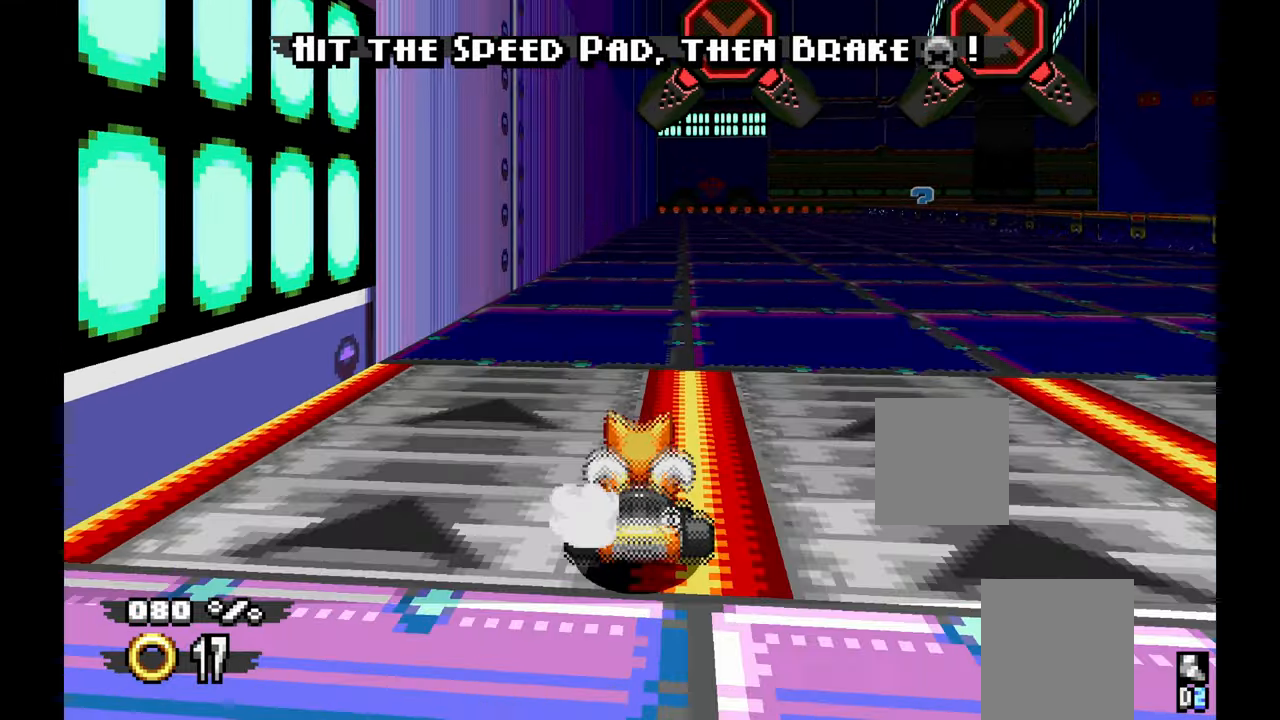
{"dt_ms": 500, "buttons": [], "left_stick": "right", "events": []}
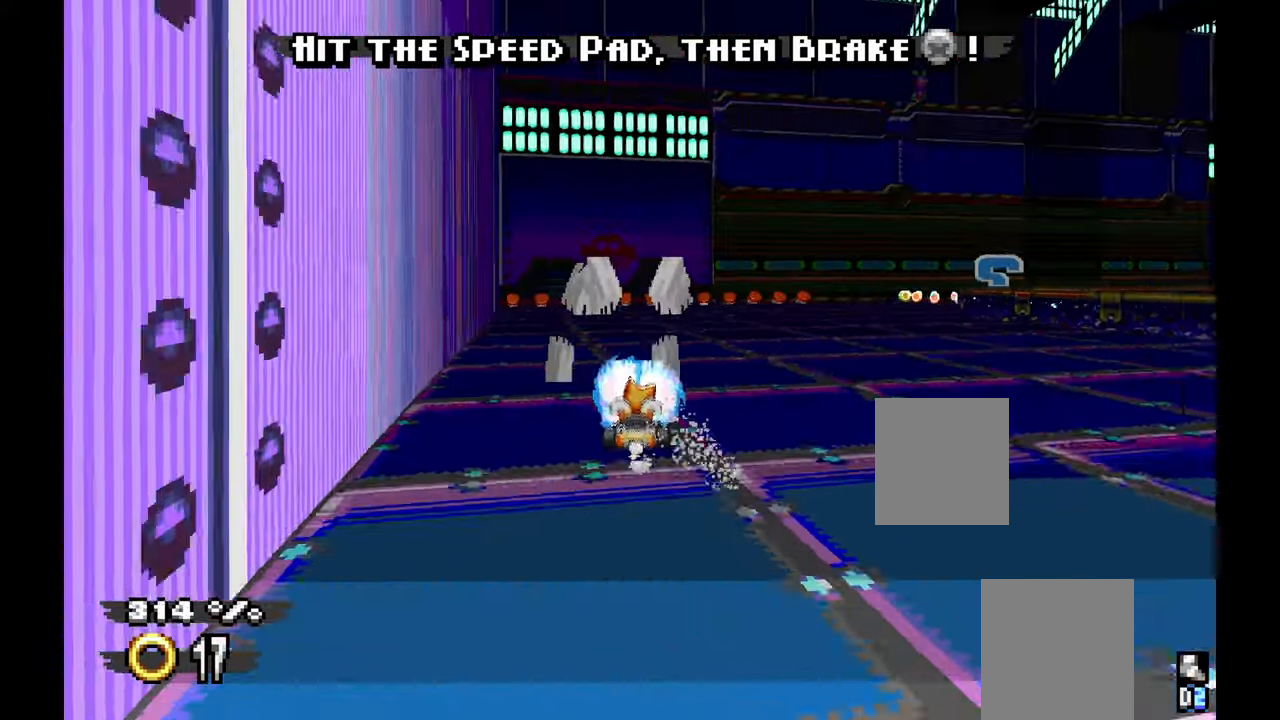
{"dt_ms": 500, "buttons": [], "left_stick": "right", "events": []}
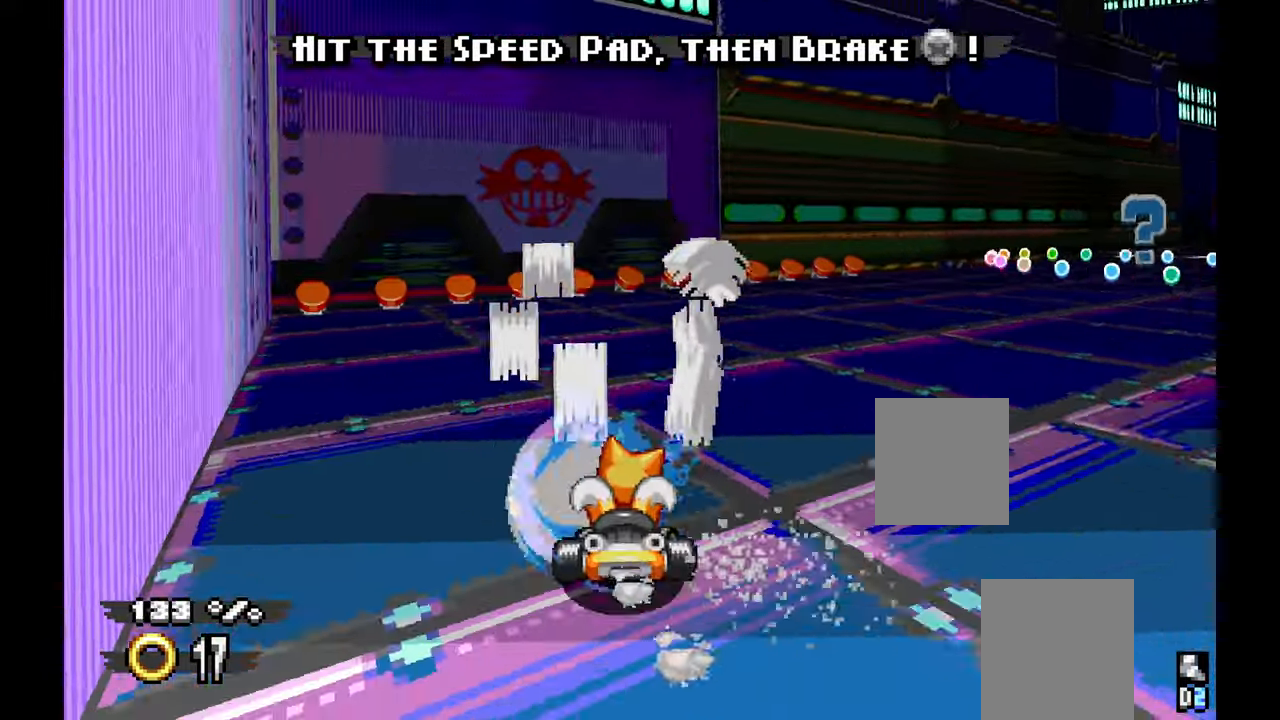
{"dt_ms": 500, "buttons": [], "left_stick": "right", "events": []}
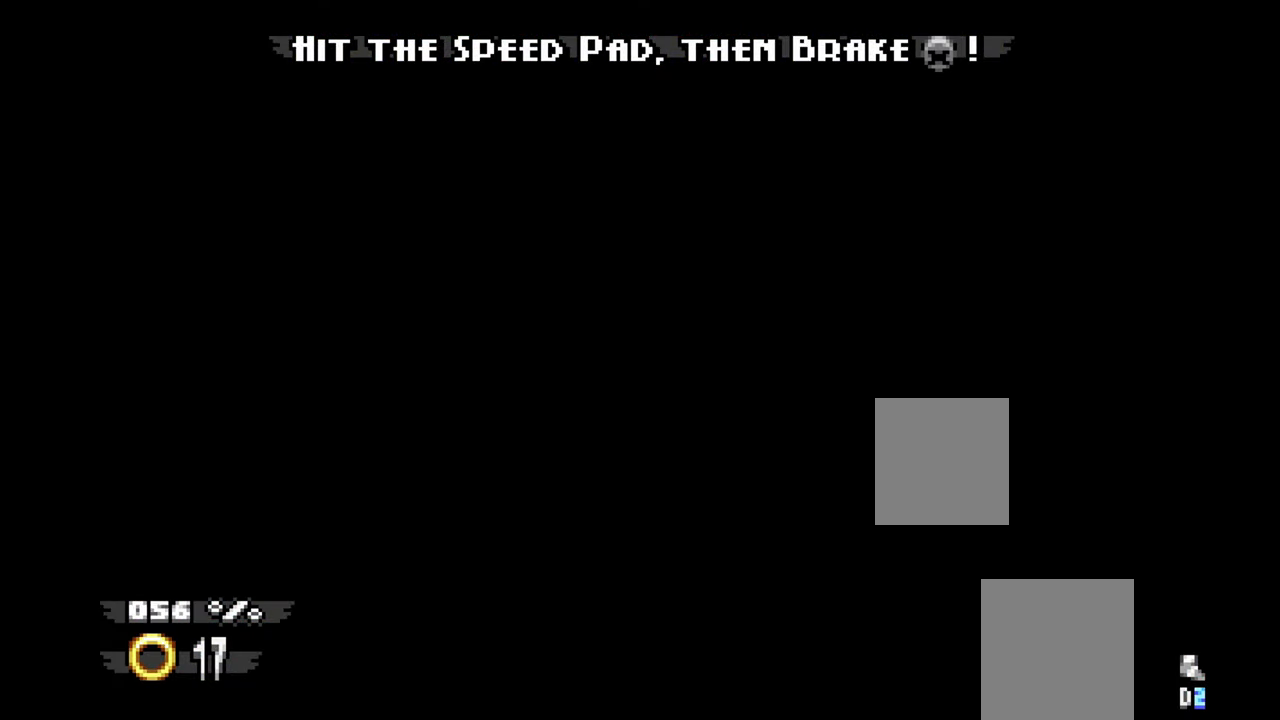
{"dt_ms": 500, "buttons": [], "left_stick": "center", "events": [[367, "left_stick", "up"], [434, "left_stick", "center"]]}
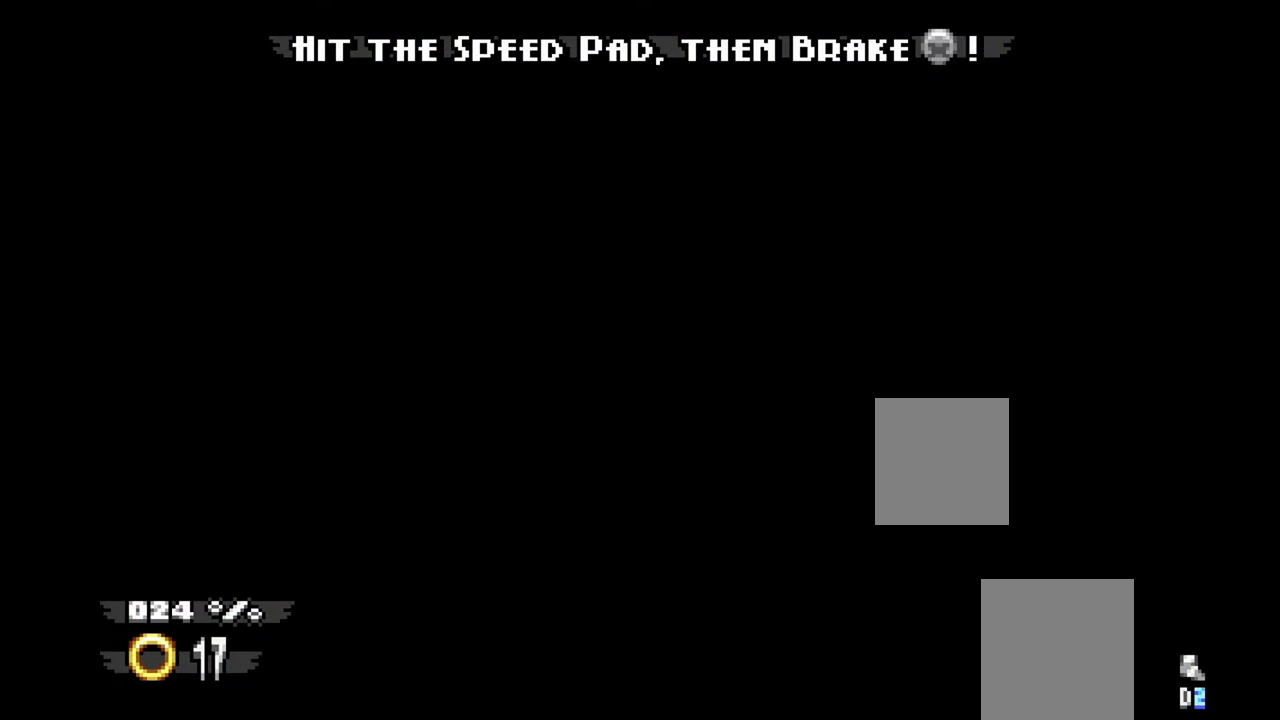
{"dt_ms": 500, "buttons": [], "left_stick": "right", "events": [[184, "left_stick", "right"]]}
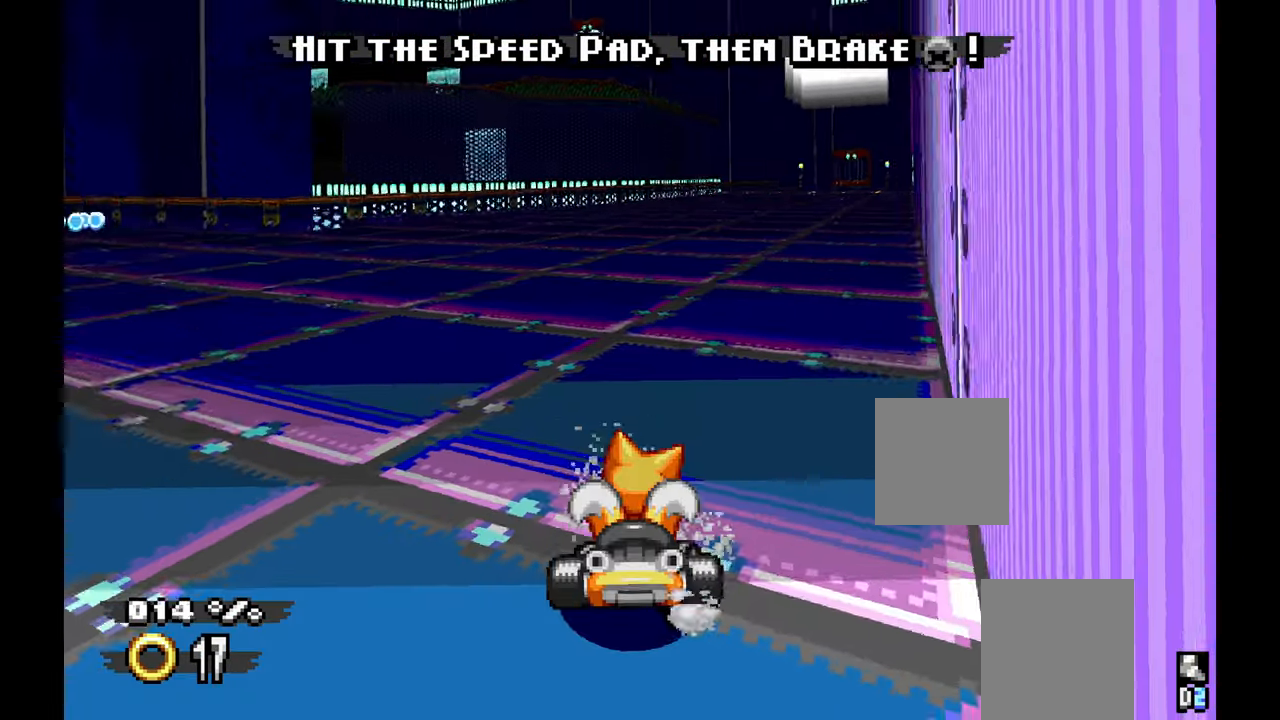
{"dt_ms": 500, "buttons": [], "left_stick": "left"}
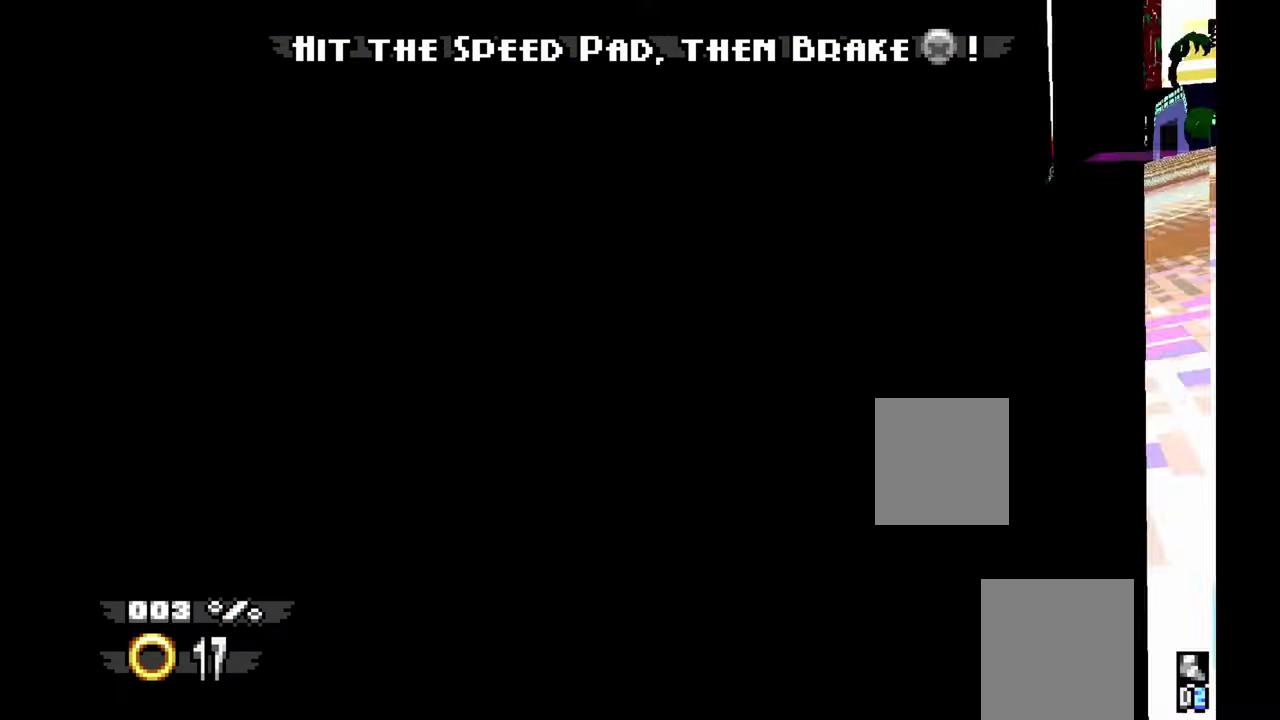
{"dt_ms": 500, "buttons": [], "left_stick": "center", "events": [[67, "left_stick", "center"], [234, "left_stick", "left"], [467, "left_stick", "center"]]}
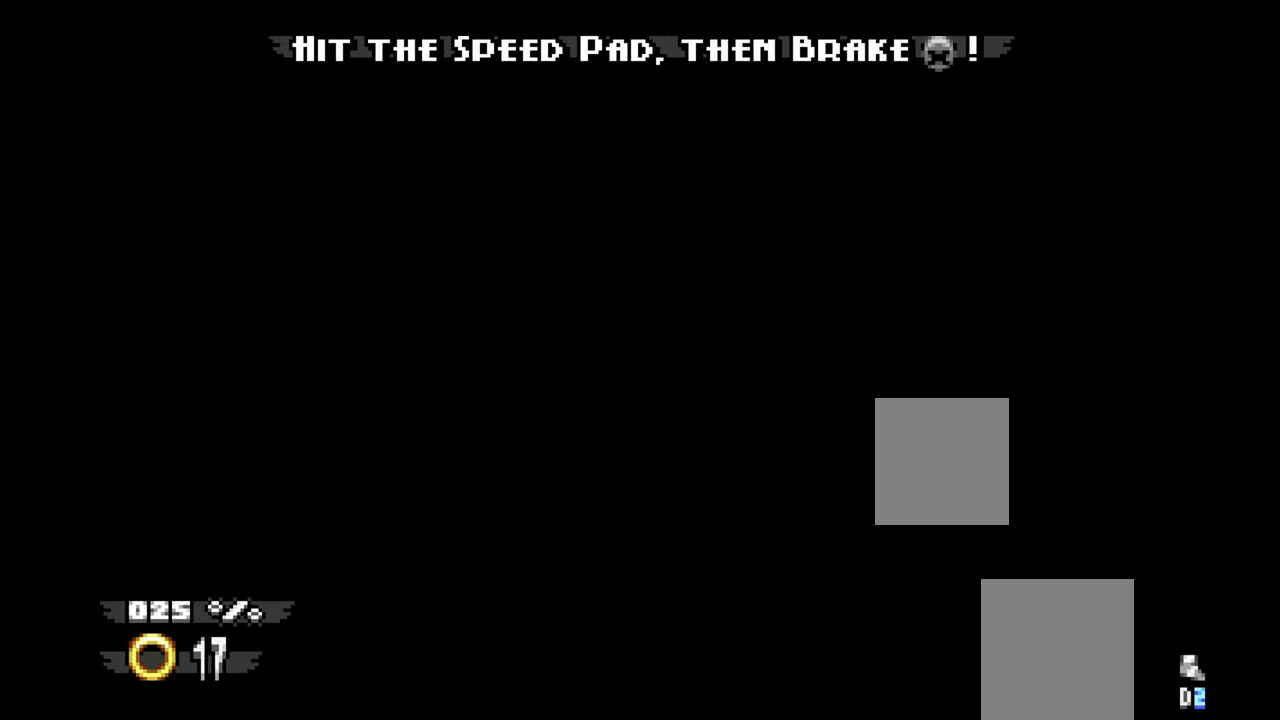
{"dt_ms": 1000, "buttons": [], "left_stick": "center"}
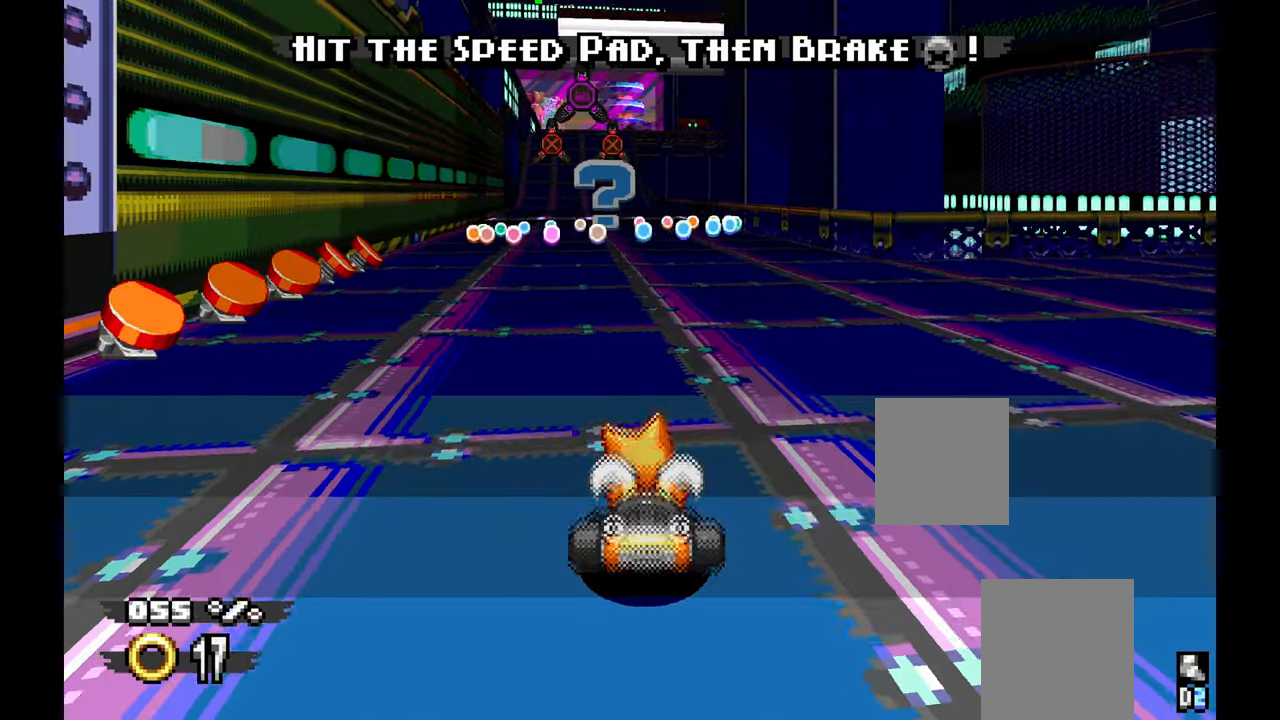
{"dt_ms": 500, "buttons": [], "left_stick": "center", "events": [[316, "left_stick", "left"], [433, "left_stick", "center"]]}
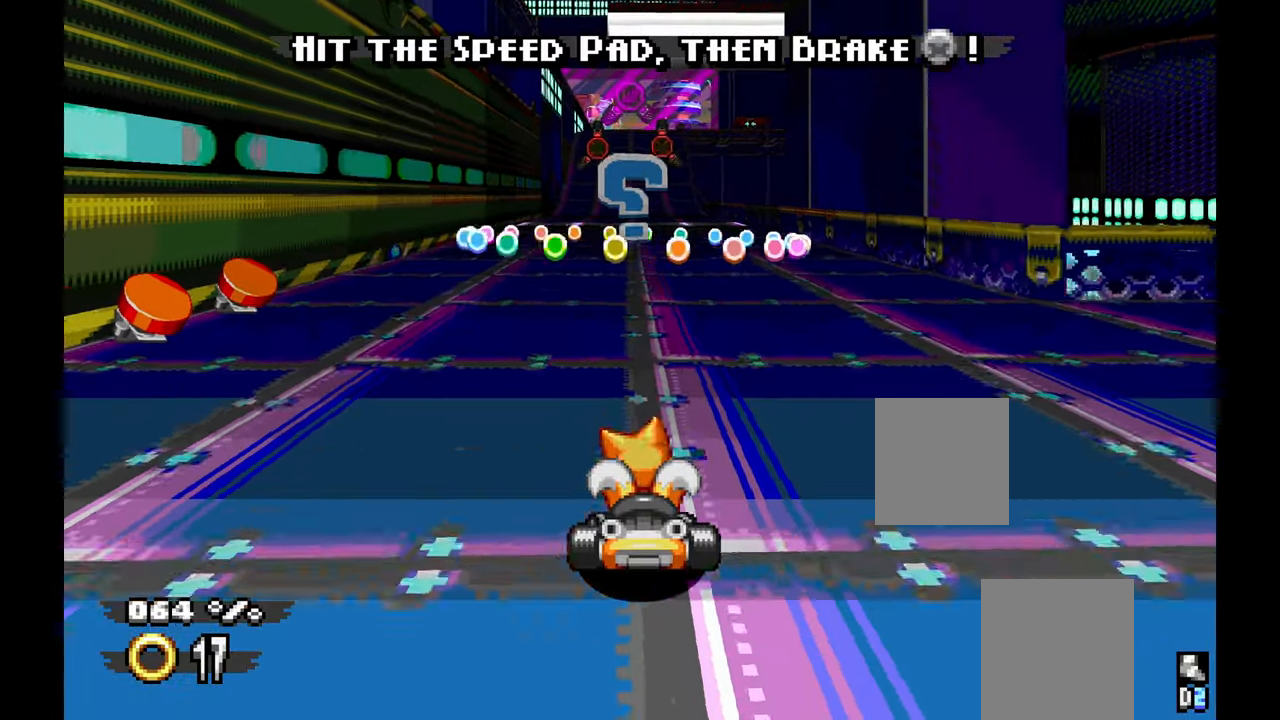
{"dt_ms": 500, "buttons": [], "left_stick": "left", "events": [[450, "left_stick", "left"]]}